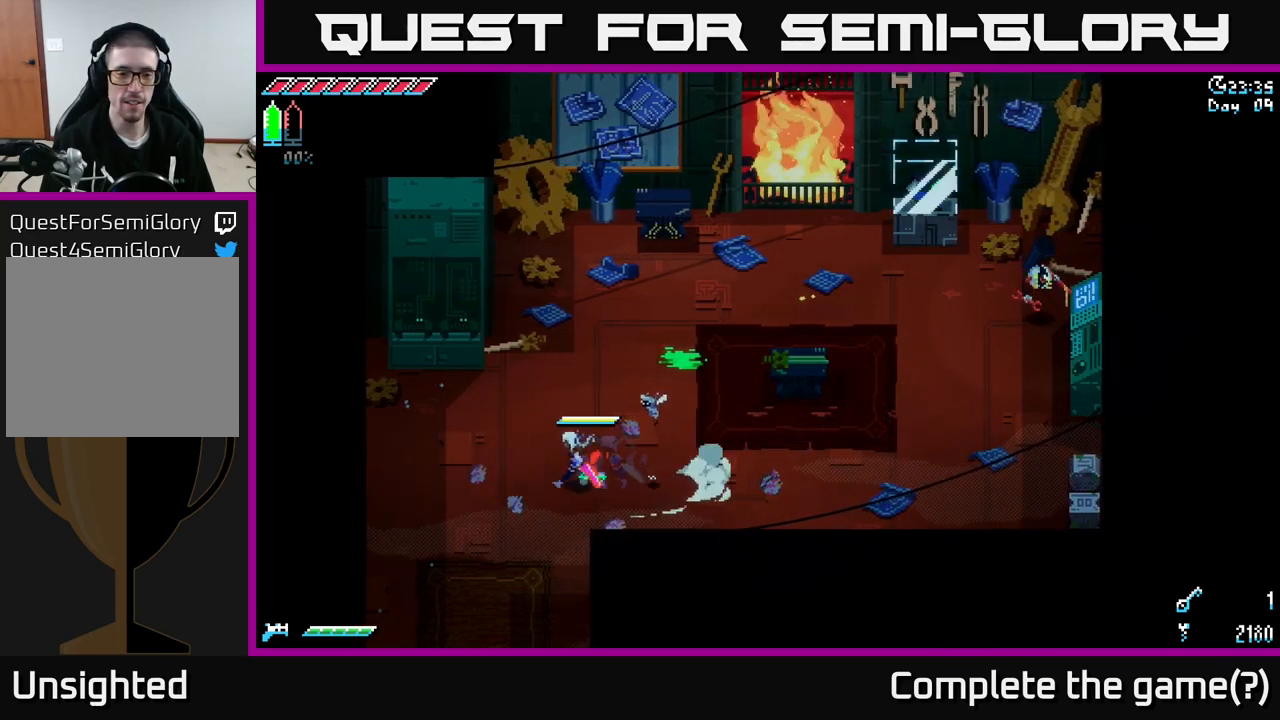
Gameplay with a controller (Xbox layout); each line is a JSON object with the inputs held at the frame after it. "events" lists button and stick changes between this image and that frame as [ms after this image, input, new state], when the widget could be followed in between.
{"buttons": ["X"], "left_stick": "down-left", "right_stick": "center", "events": [[134, "left_stick", "down-left"]]}
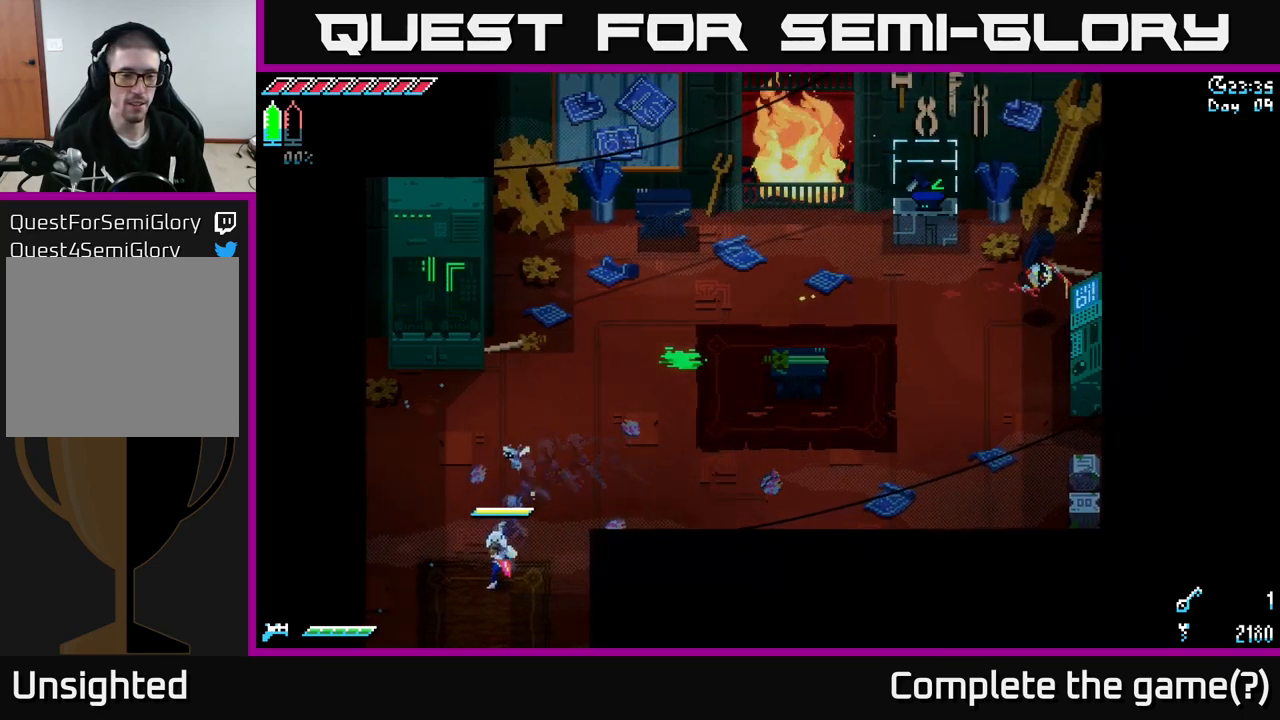
{"buttons": ["X"], "left_stick": "down", "right_stick": "center", "events": [[117, "left_stick", "down"]]}
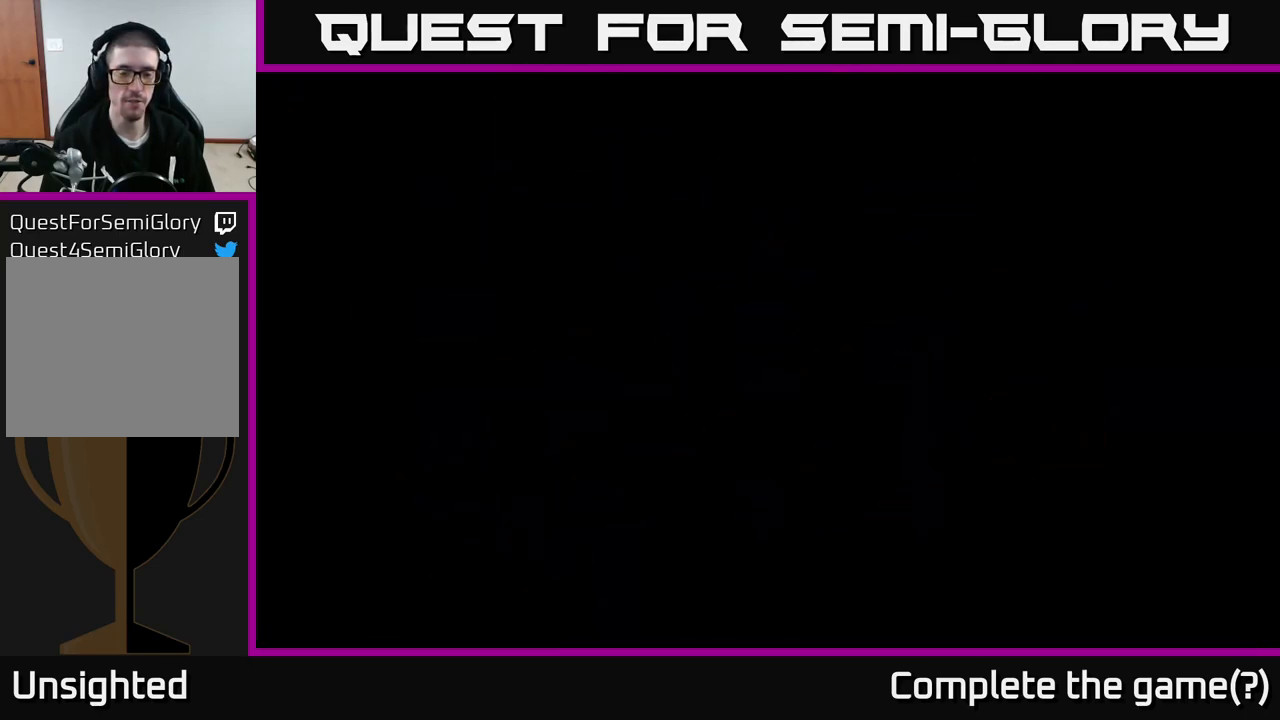
{"buttons": [], "left_stick": "down", "right_stick": "center", "events": [[234, "X", "up"], [234, "left_stick", "center"], [484, "left_stick", "down"]]}
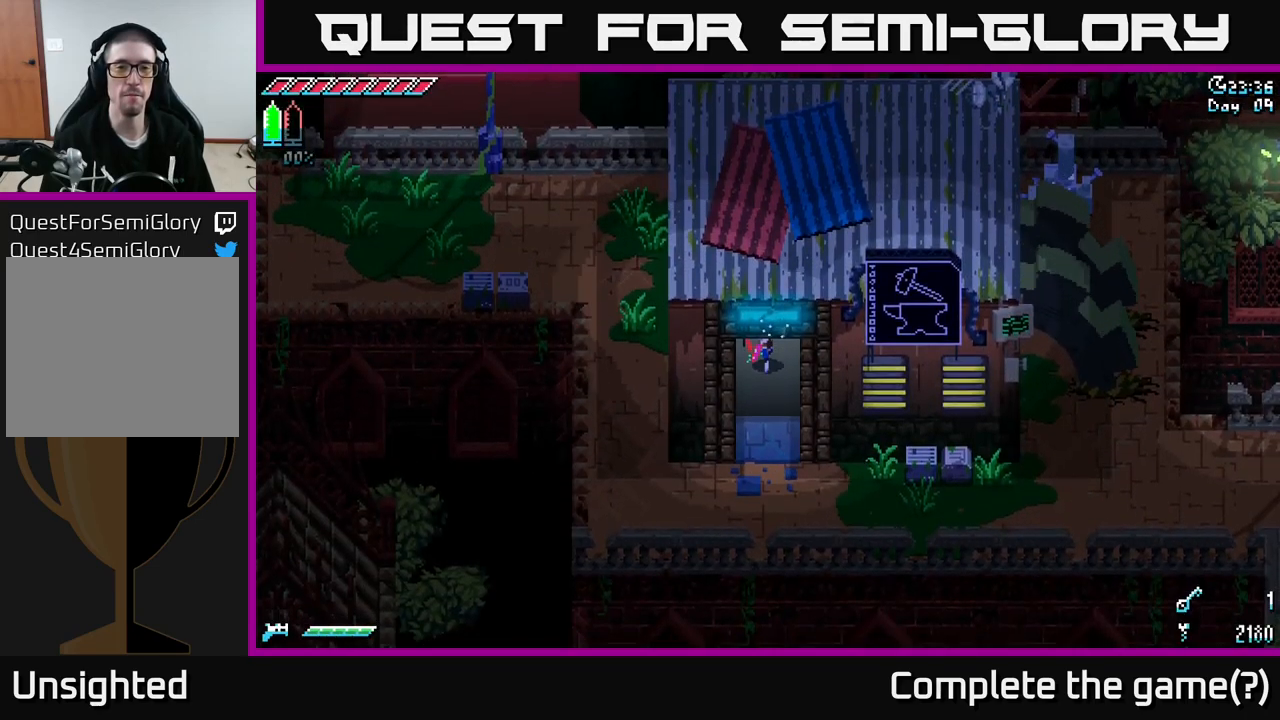
{"buttons": ["X"], "left_stick": "down", "right_stick": "center", "events": [[350, "X", "down"]]}
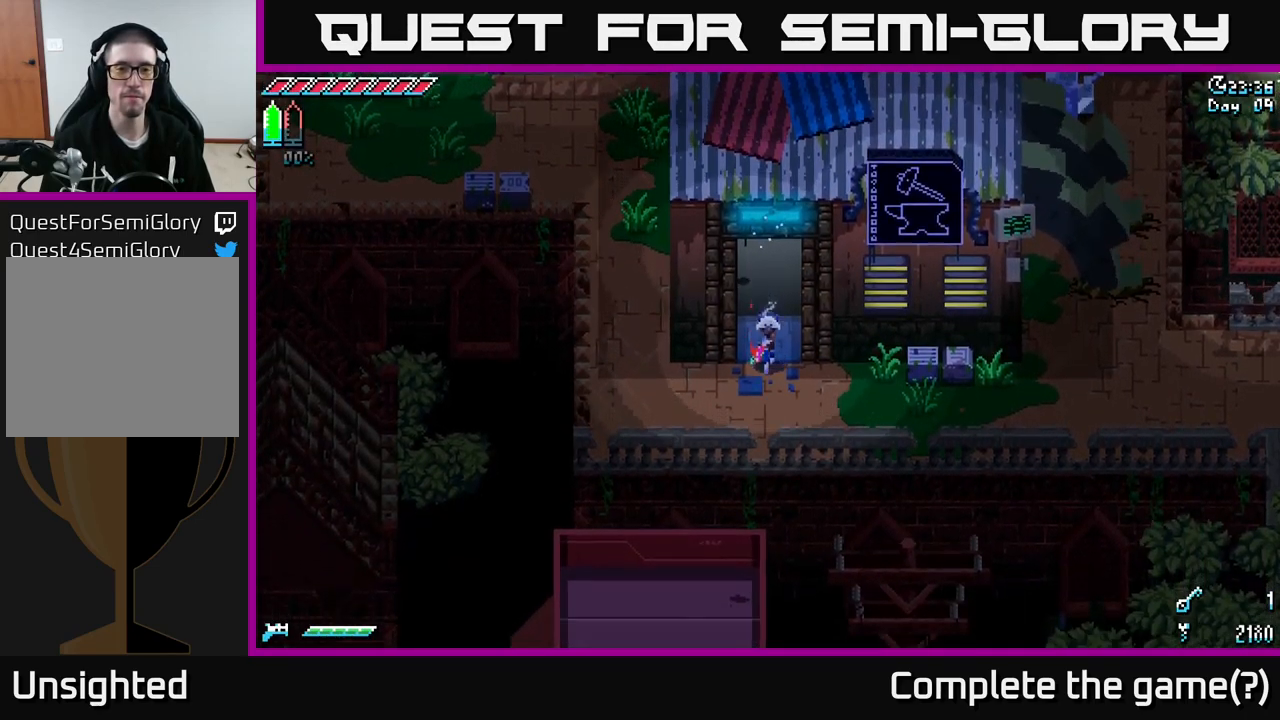
{"buttons": ["X"], "left_stick": "up-left", "right_stick": "center", "events": [[184, "left_stick", "down-left"], [284, "left_stick", "left"], [417, "left_stick", "up-left"]]}
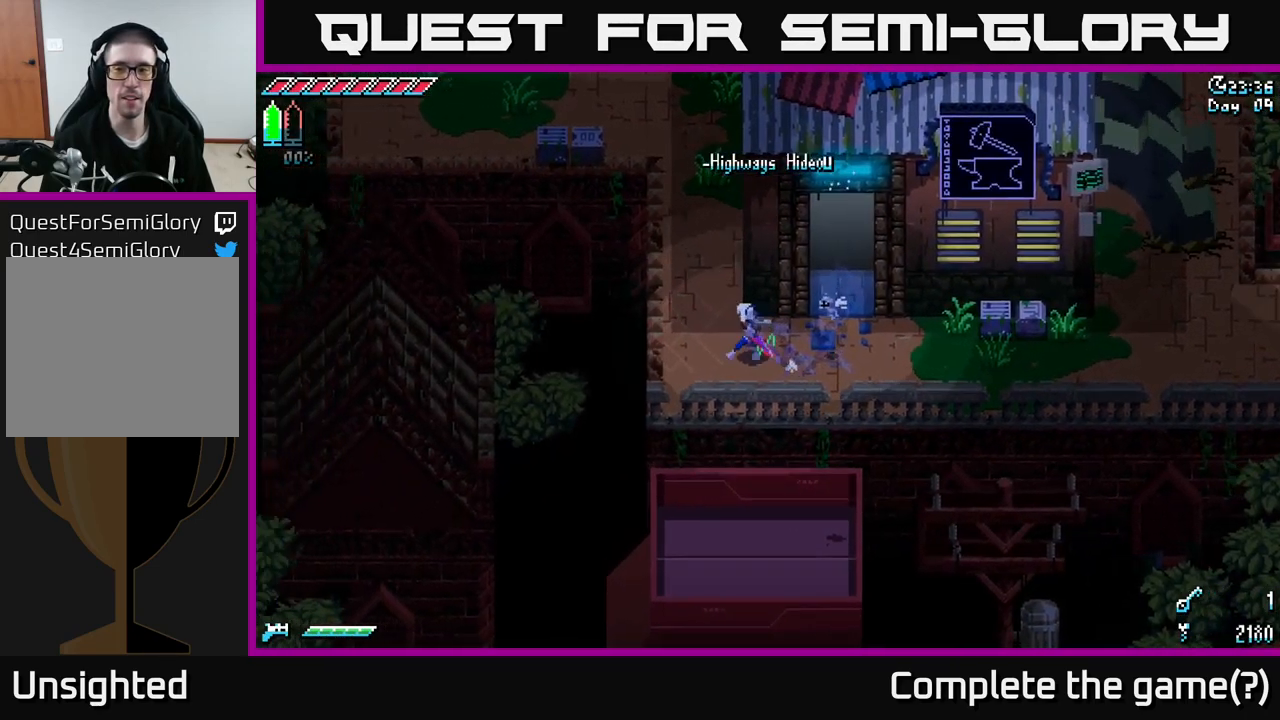
{"buttons": ["X"], "left_stick": "up", "right_stick": "center", "events": [[150, "left_stick", "up"]]}
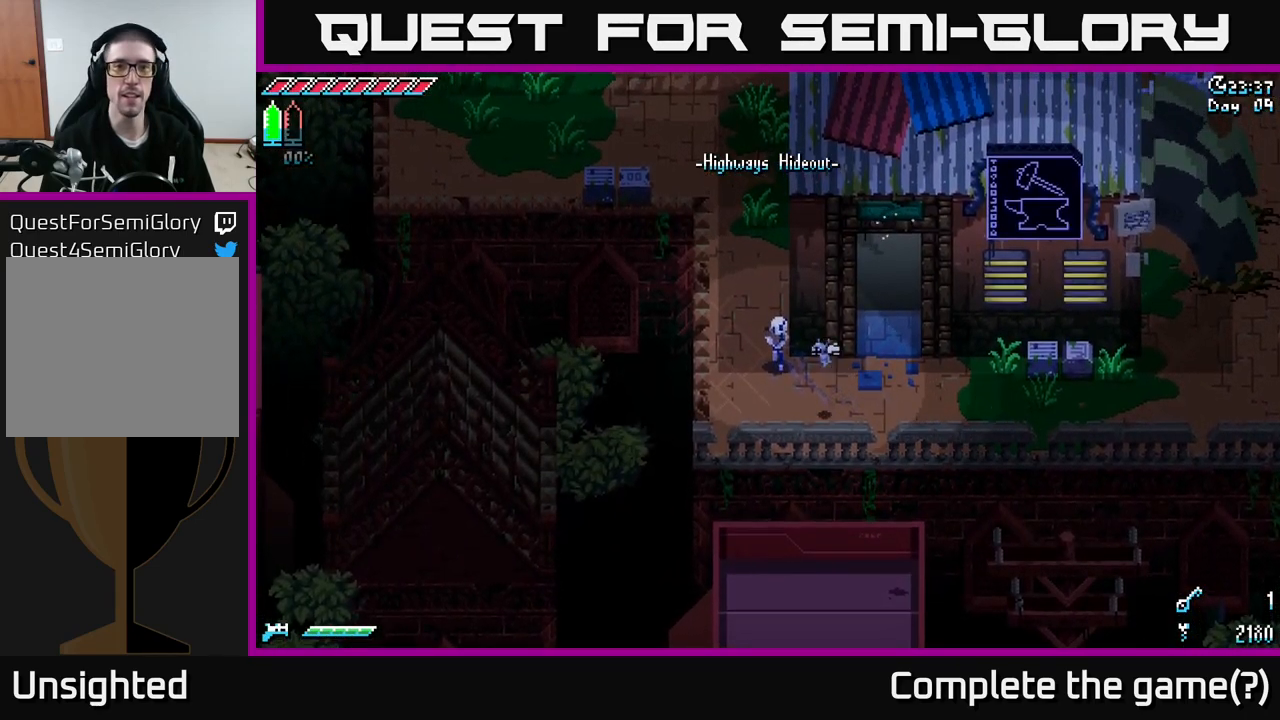
{"buttons": ["A", "X"], "left_stick": "up", "right_stick": "center", "events": [[100, "left_stick", "up-left"], [267, "left_stick", "up"], [500, "A", "down"]]}
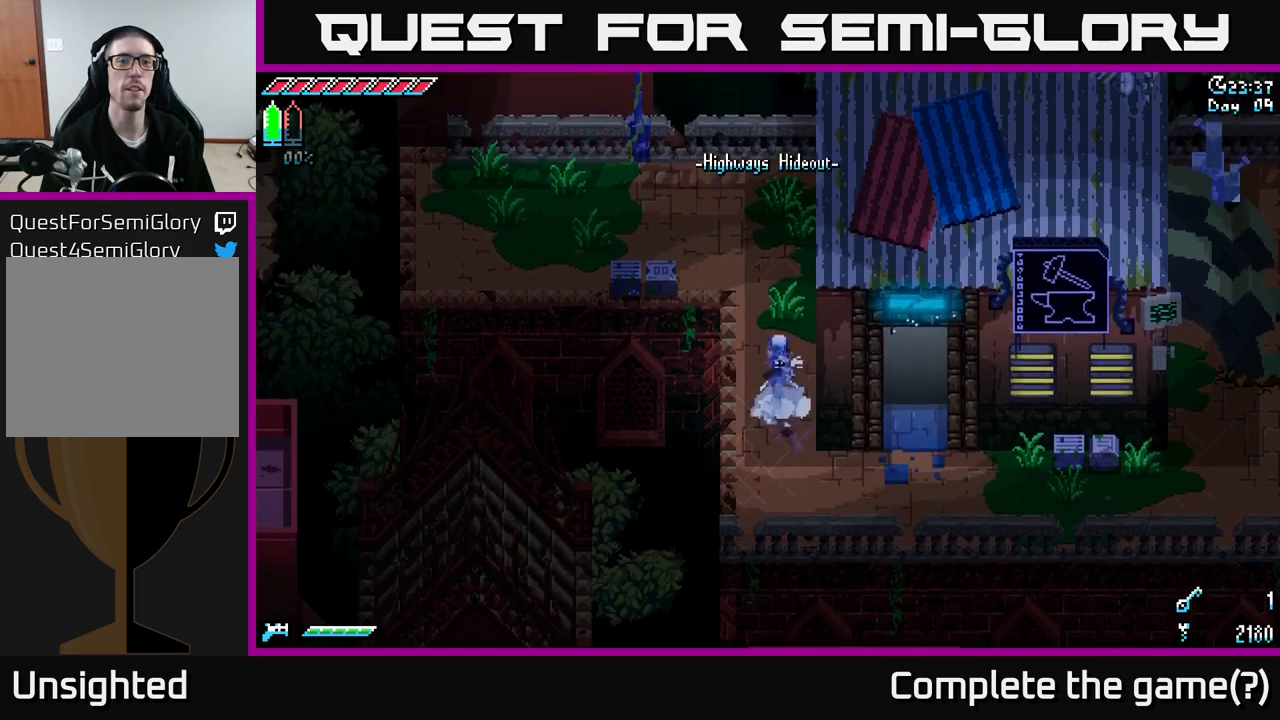
{"buttons": ["X"], "left_stick": "left", "right_stick": "center", "events": [[84, "left_stick", "left"], [184, "A", "up"], [250, "R2", "down"], [250, "left_stick", "up-left"], [400, "R2", "up"], [400, "left_stick", "left"]]}
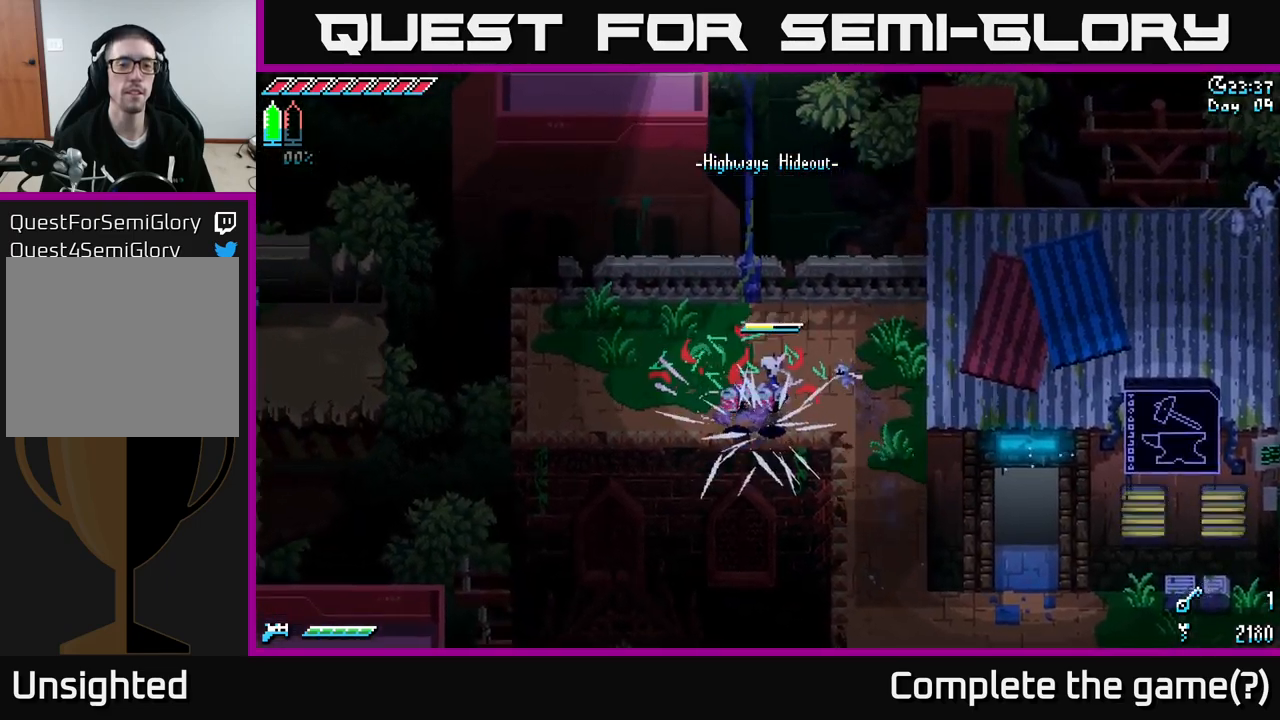
{"buttons": ["X"], "left_stick": "up-left", "right_stick": "center", "events": [[17, "X", "up"], [100, "left_stick", "up"], [250, "left_stick", "up-left"], [384, "X", "down"]]}
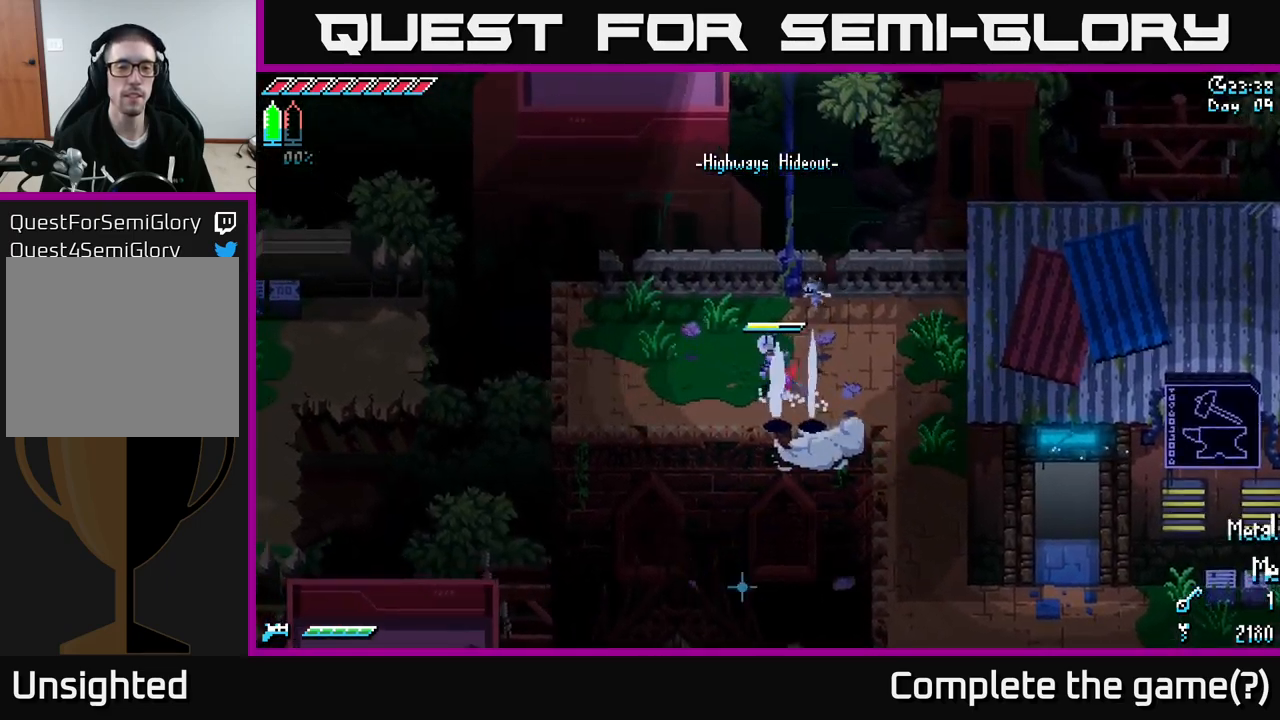
{"buttons": ["X"], "left_stick": "left", "right_stick": "center", "events": [[117, "left_stick", "left"]]}
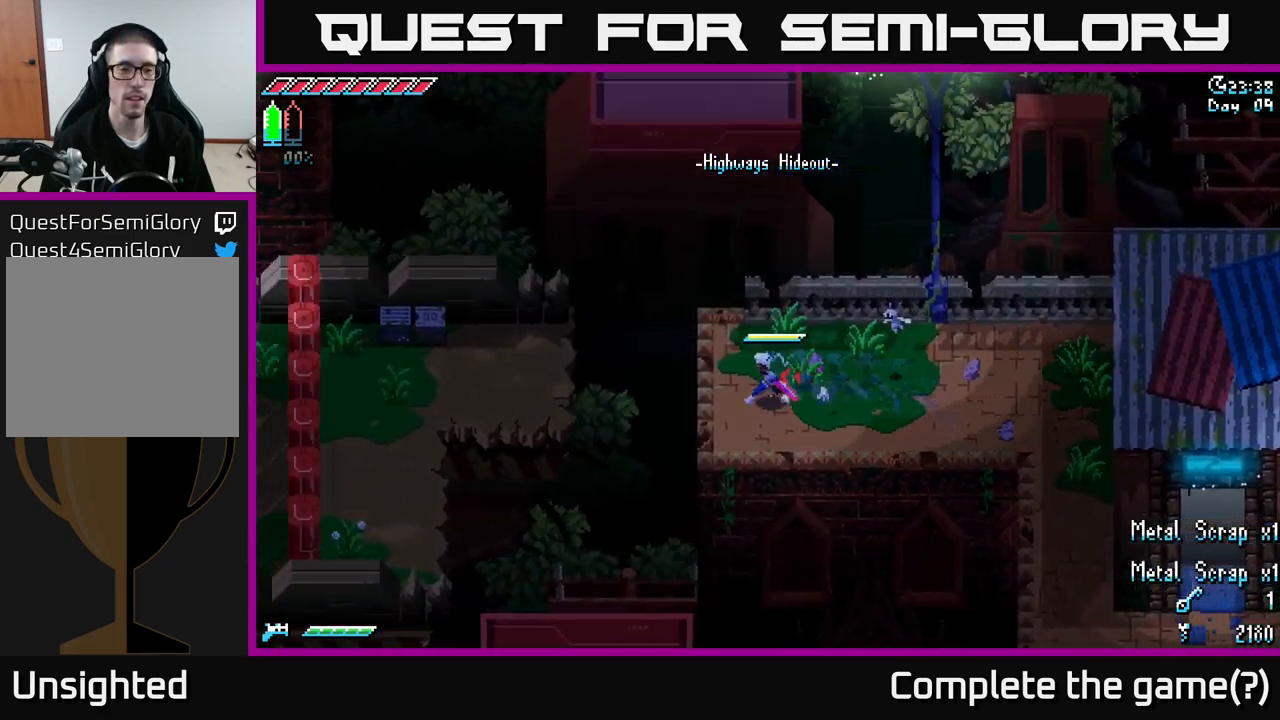
{"buttons": ["X"], "left_stick": "up-left", "right_stick": "center", "events": [[184, "A", "down"], [417, "A", "up"], [434, "left_stick", "up-left"]]}
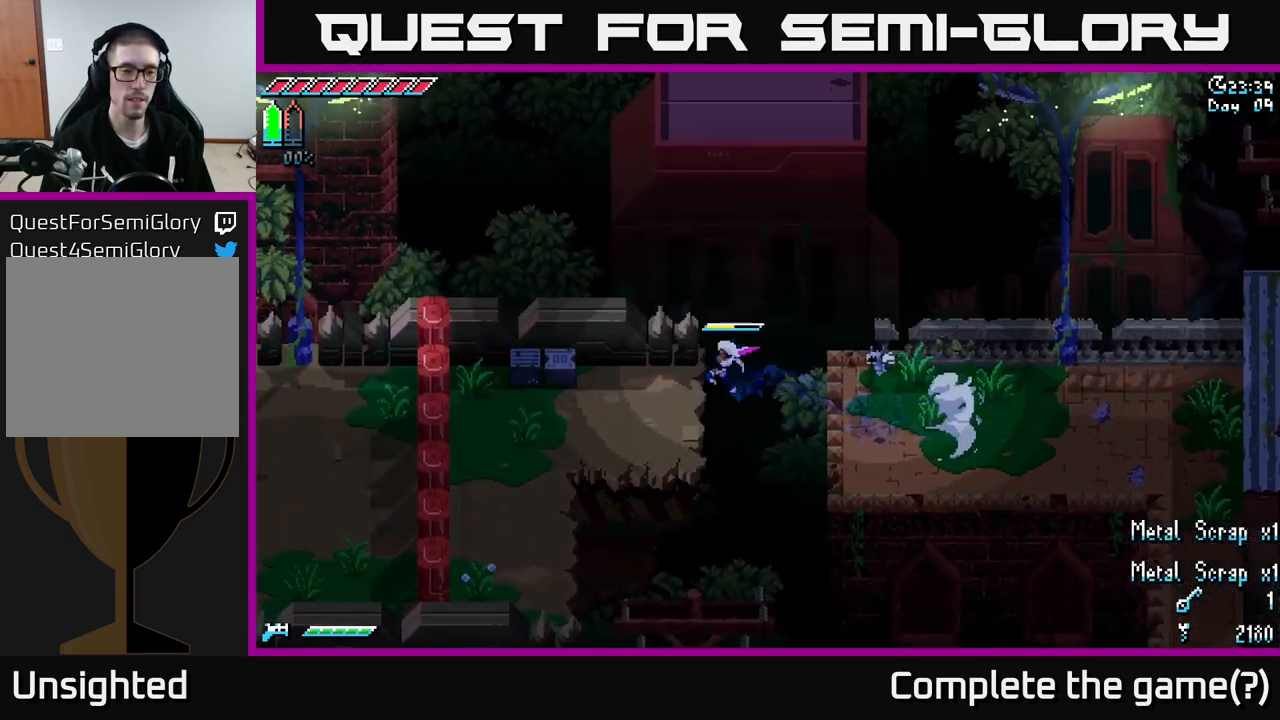
{"buttons": [], "left_stick": "center", "right_stick": "center", "events": [[34, "R2", "down"], [200, "R2", "up"], [350, "left_stick", "left"], [400, "X", "up"], [467, "left_stick", "center"]]}
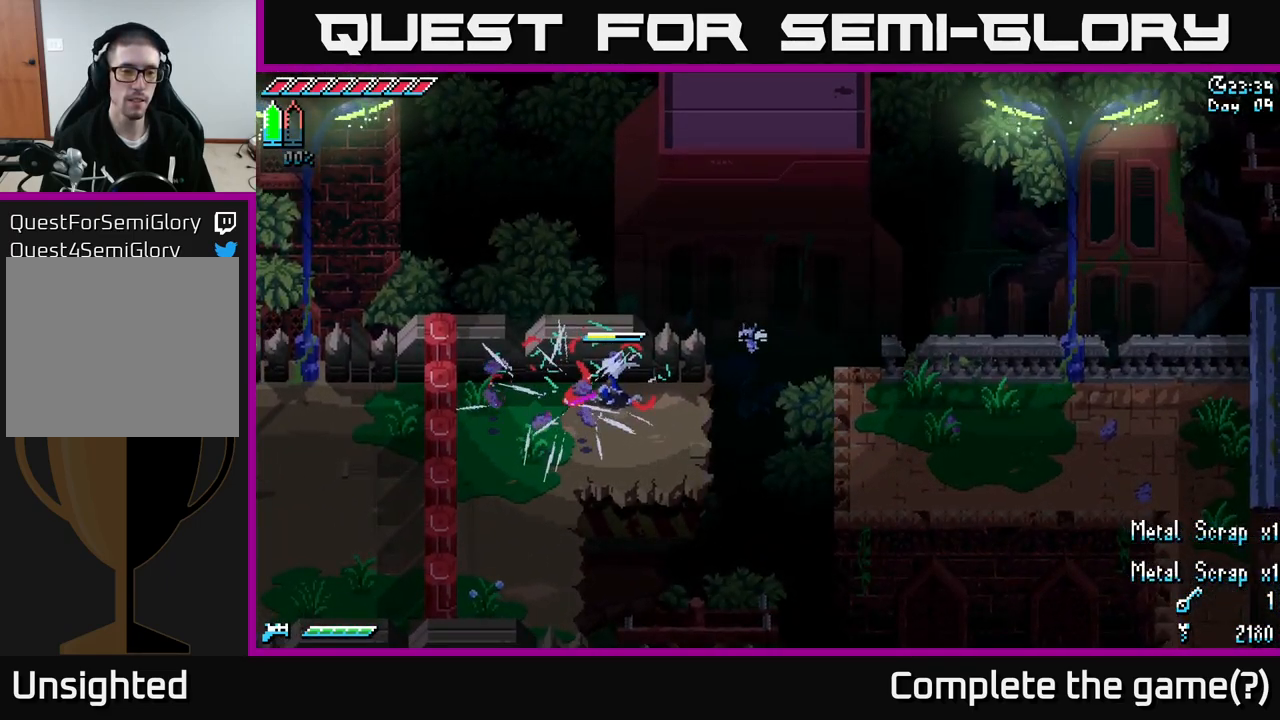
{"buttons": ["X"], "left_stick": "down-left", "right_stick": "center", "events": [[134, "left_stick", "down-left"], [284, "X", "down"]]}
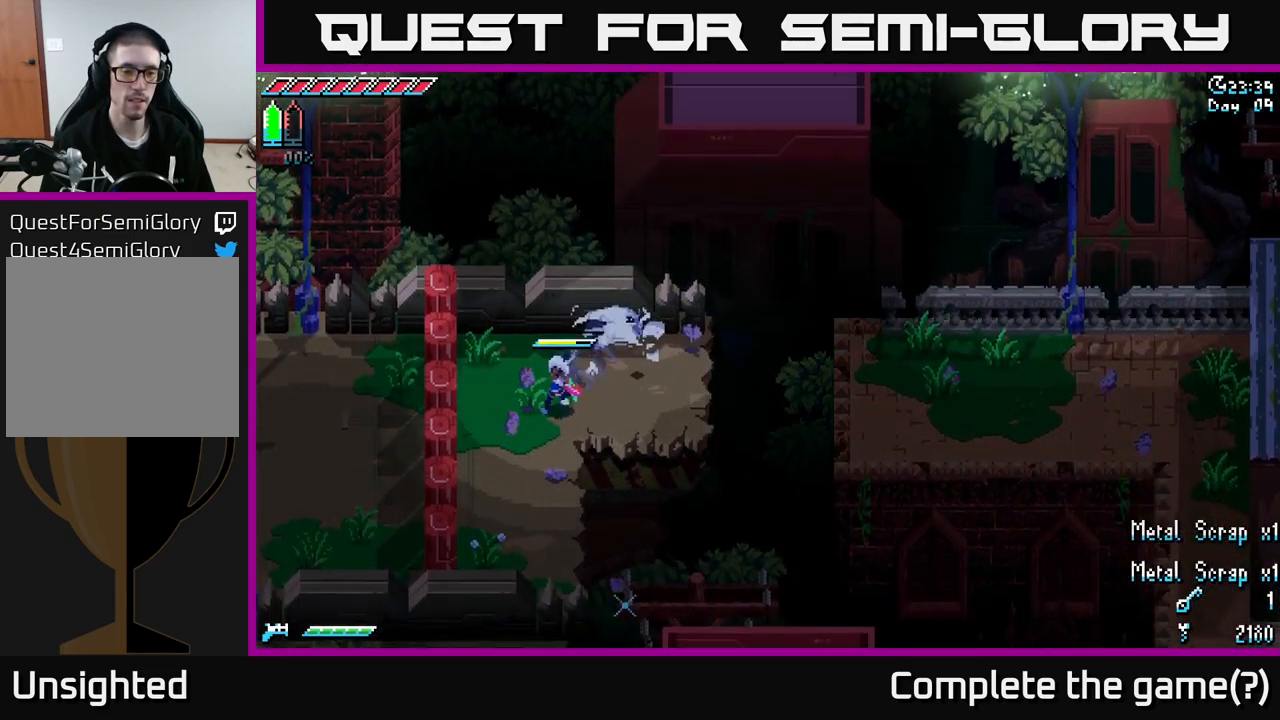
{"buttons": [], "left_stick": "center", "right_stick": "center", "events": [[284, "X", "up"], [317, "left_stick", "center"]]}
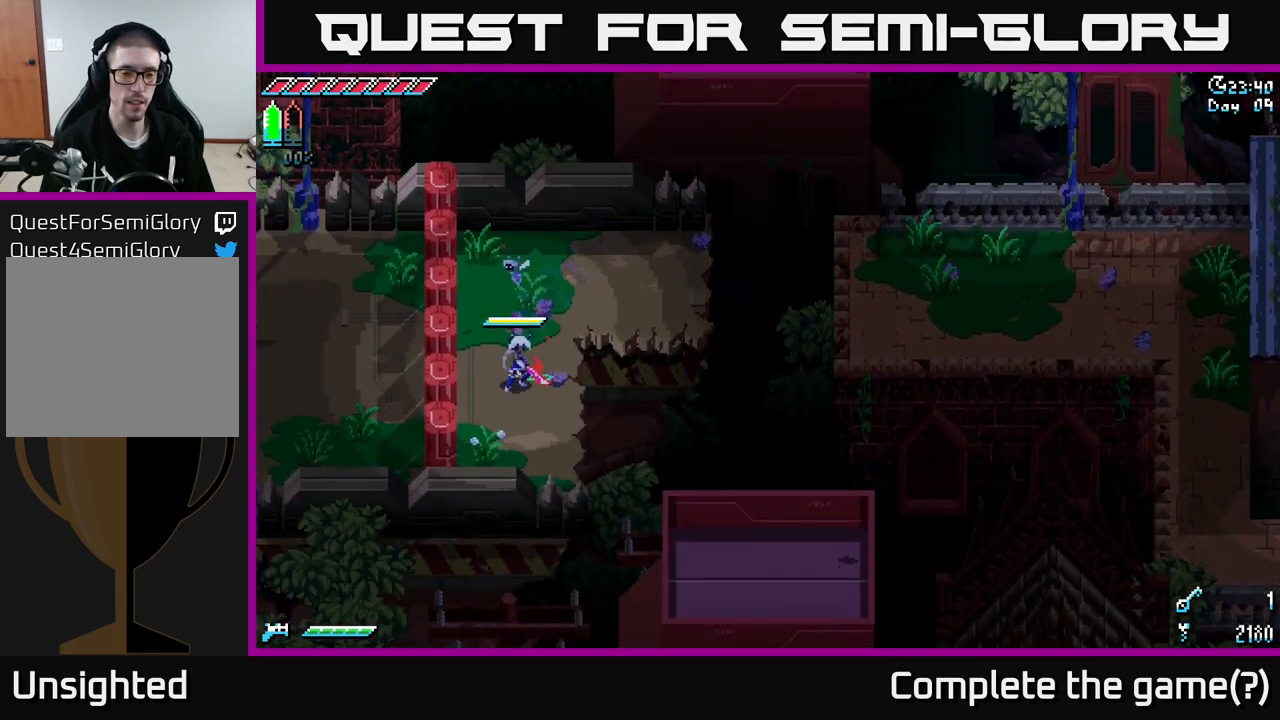
{"buttons": ["X"], "left_stick": "right", "right_stick": "center", "events": [[117, "left_stick", "up"], [150, "X", "down"], [300, "left_stick", "up-right"], [400, "left_stick", "right"]]}
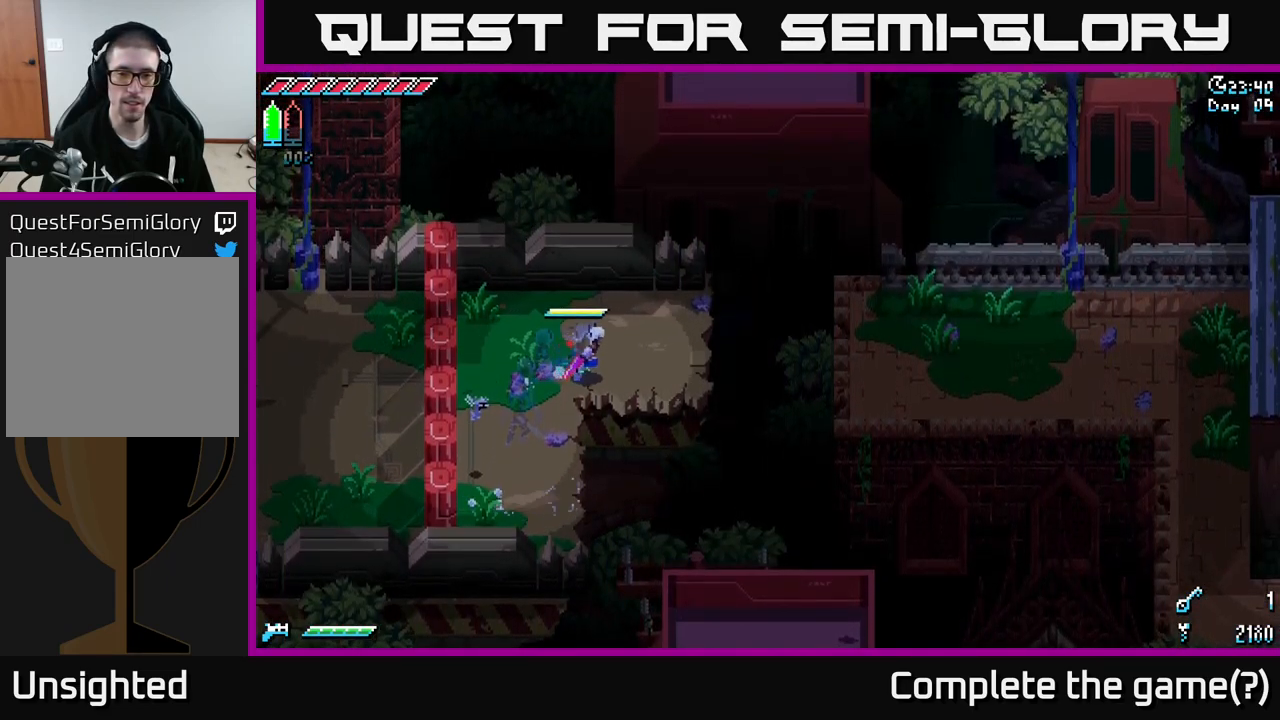
{"buttons": ["A", "X"], "left_stick": "right", "right_stick": "center", "events": [[434, "A", "down"]]}
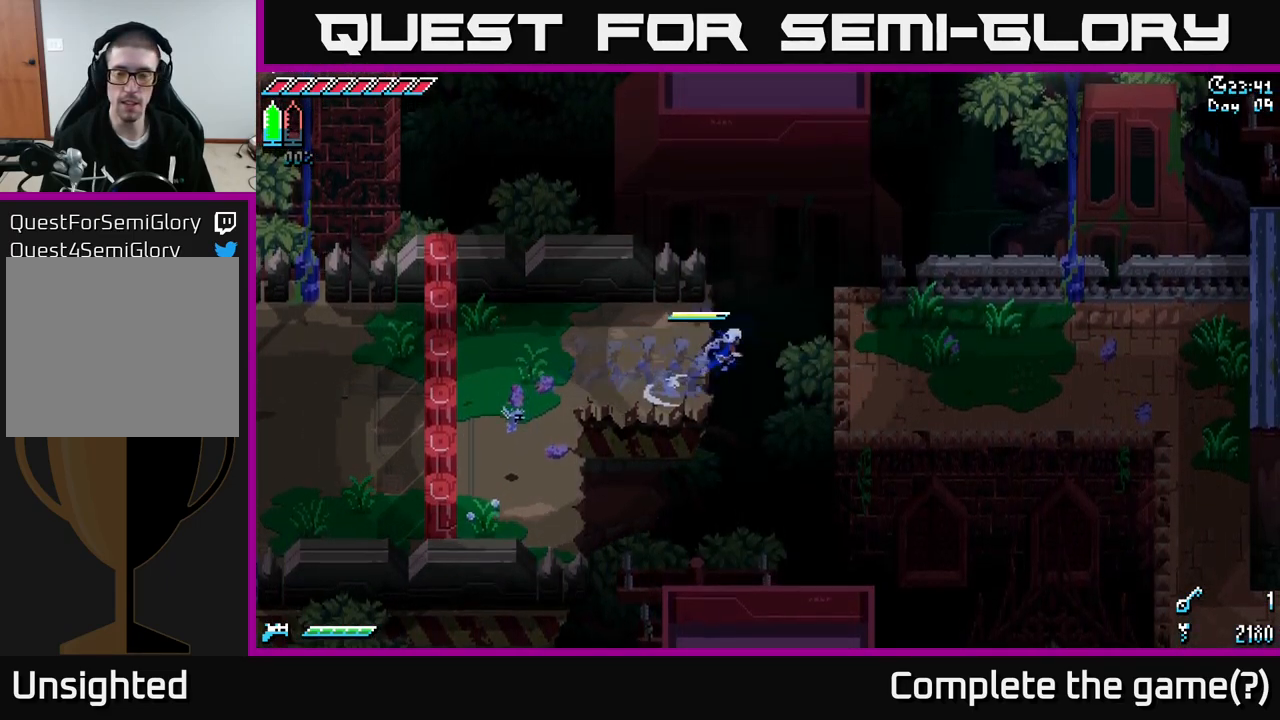
{"buttons": ["SELECT"], "left_stick": "right", "right_stick": "center", "events": [[117, "A", "up"], [217, "X", "up"], [484, "SELECT", "down"]]}
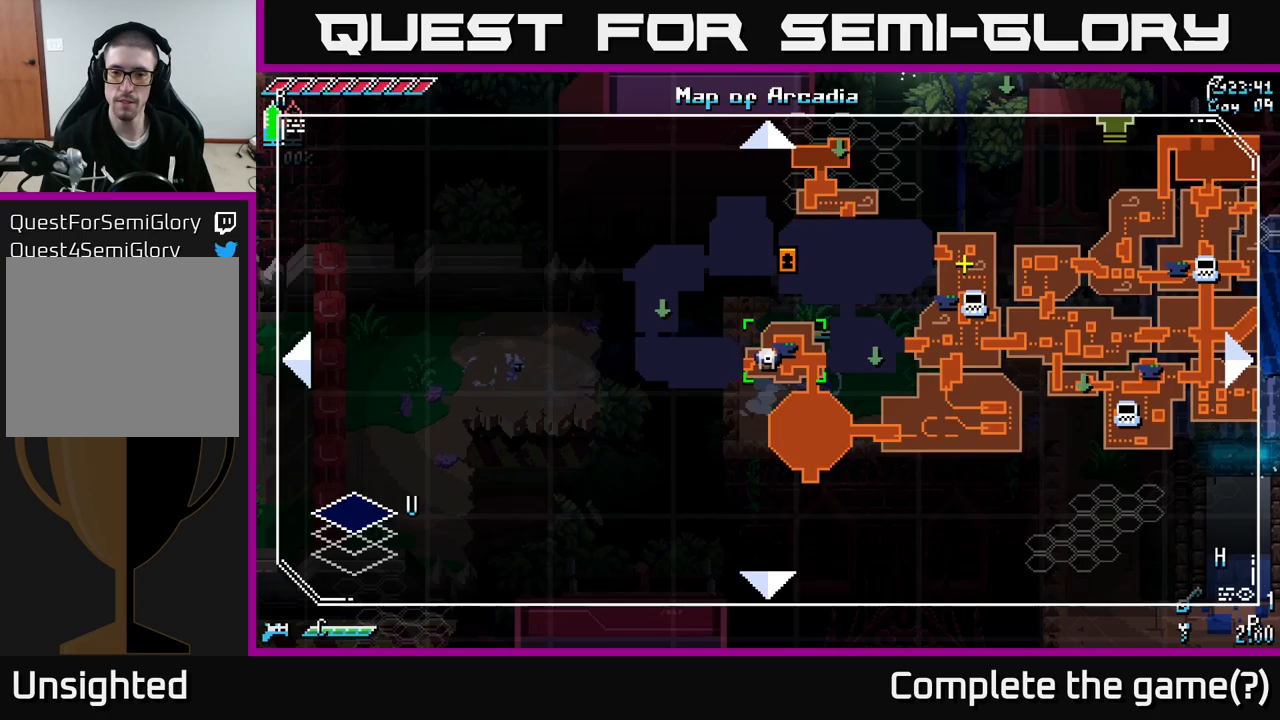
{"buttons": [], "left_stick": "center", "right_stick": "center", "events": [[17, "left_stick", "center"], [150, "SELECT", "up"]]}
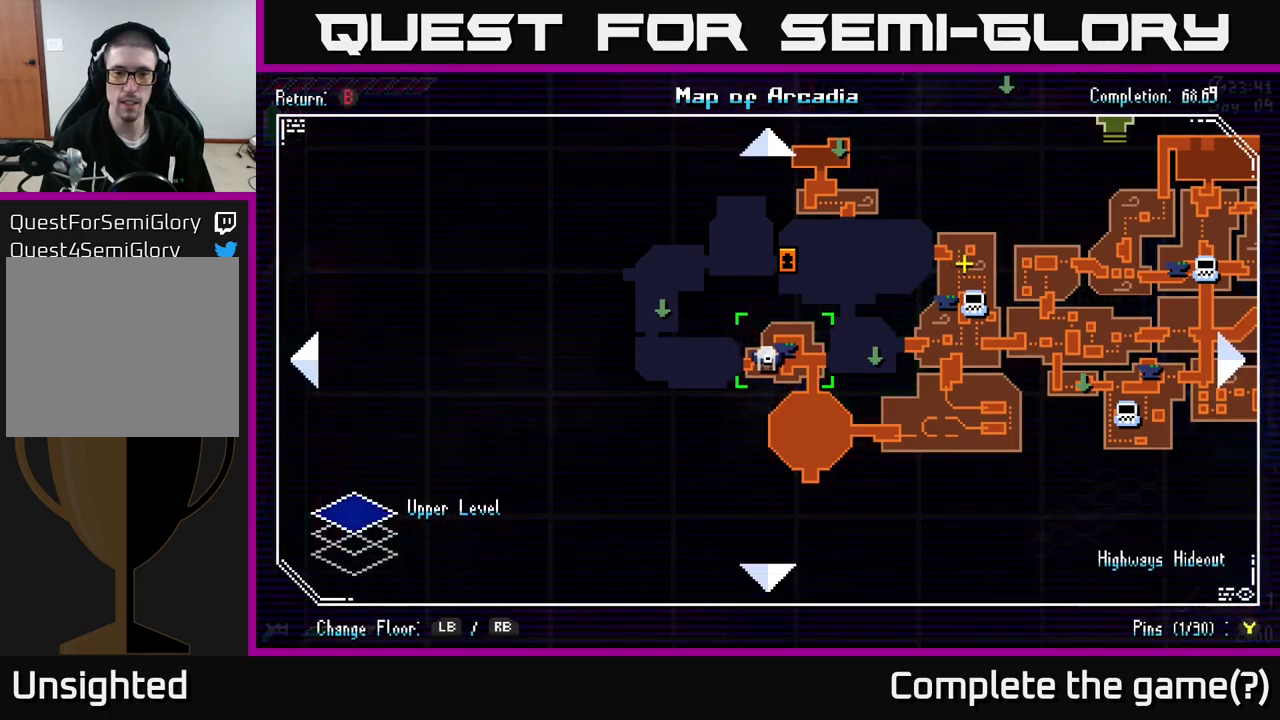
{"buttons": [], "left_stick": "center", "right_stick": "right", "events": [[350, "right_stick", "right"]]}
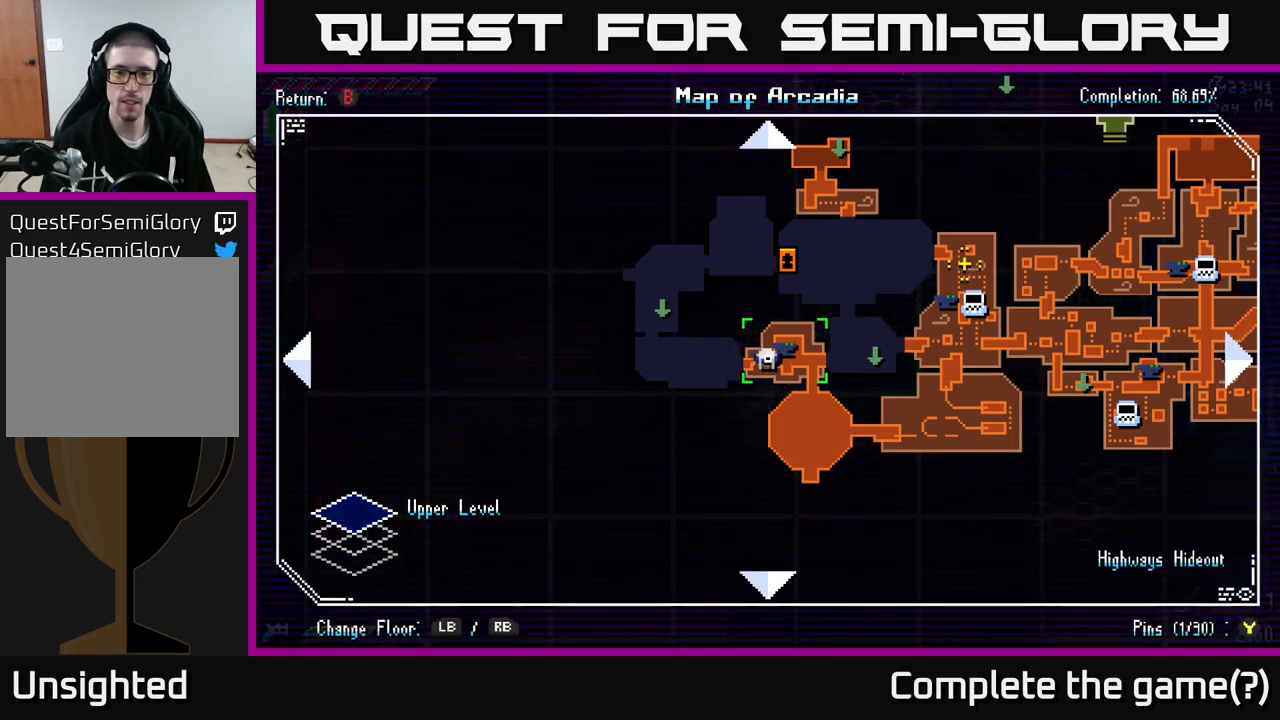
{"buttons": [], "left_stick": "center", "right_stick": "center", "events": [[117, "right_stick", "center"], [133, "left_stick", "right"], [300, "left_stick", "center"]]}
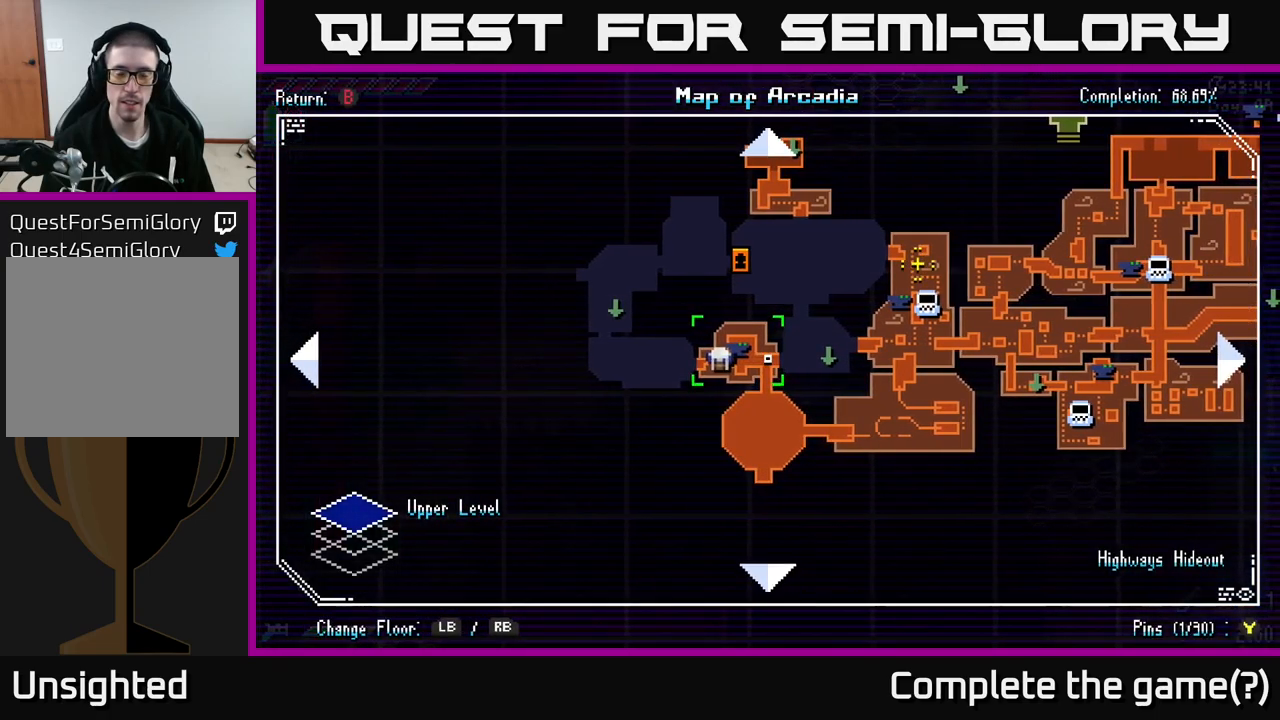
{"buttons": ["X"], "left_stick": "center", "right_stick": "center", "events": [[233, "SELECT", "down"], [333, "SELECT", "up"], [467, "X", "down"]]}
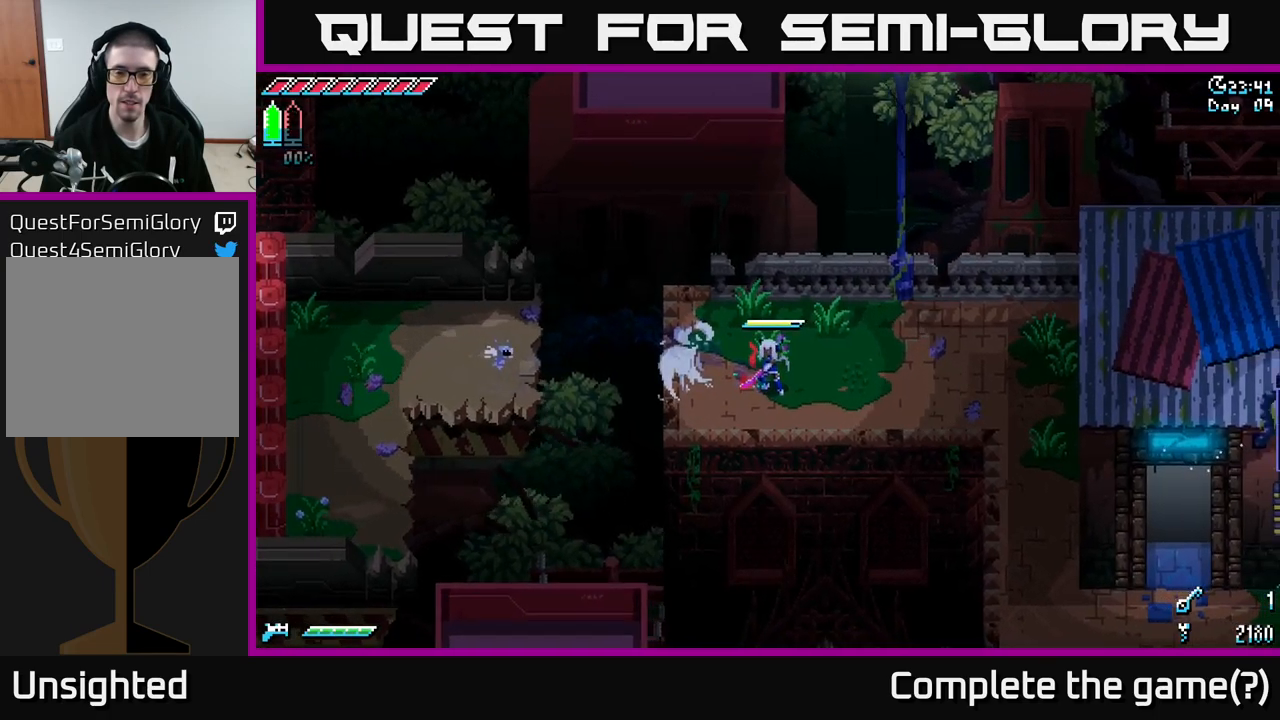
{"buttons": ["X"], "left_stick": "down-right", "right_stick": "center", "events": [[17, "left_stick", "right"], [500, "left_stick", "down-right"]]}
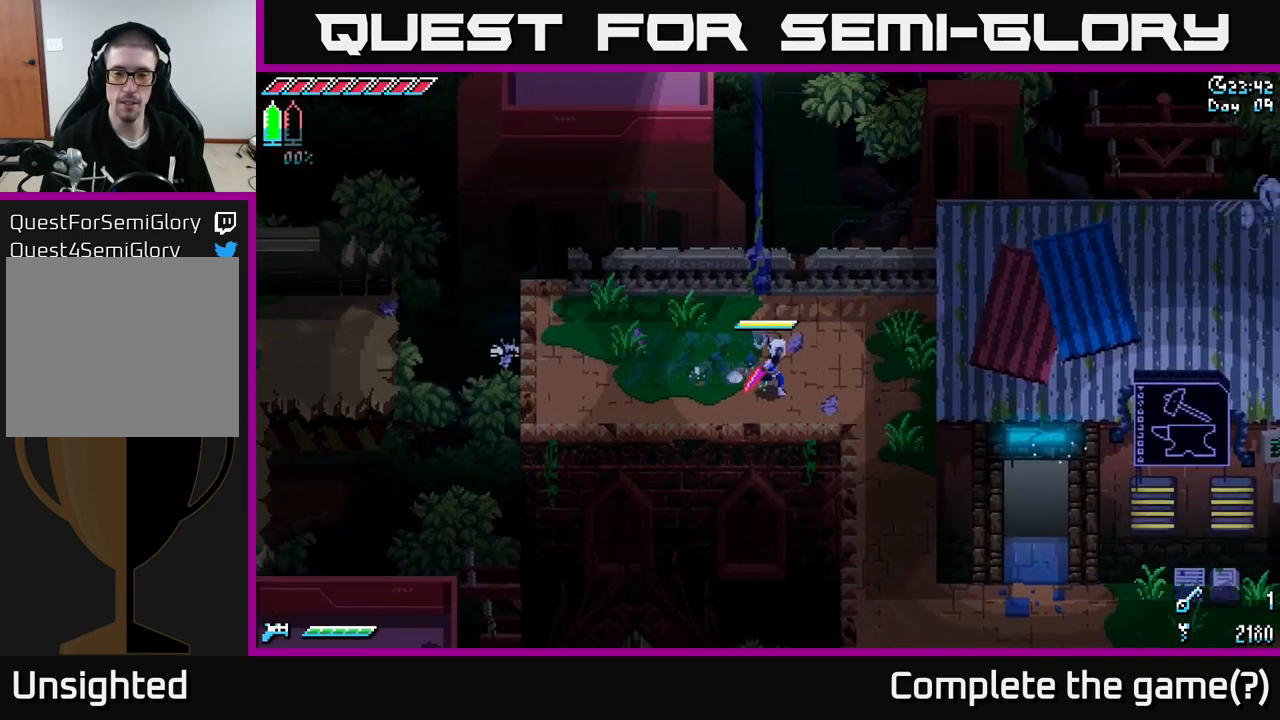
{"buttons": [], "left_stick": "center", "right_stick": "center", "events": [[67, "A", "down"], [283, "A", "up"], [300, "X", "up"], [317, "left_stick", "center"], [367, "SELECT", "down"], [500, "SELECT", "up"]]}
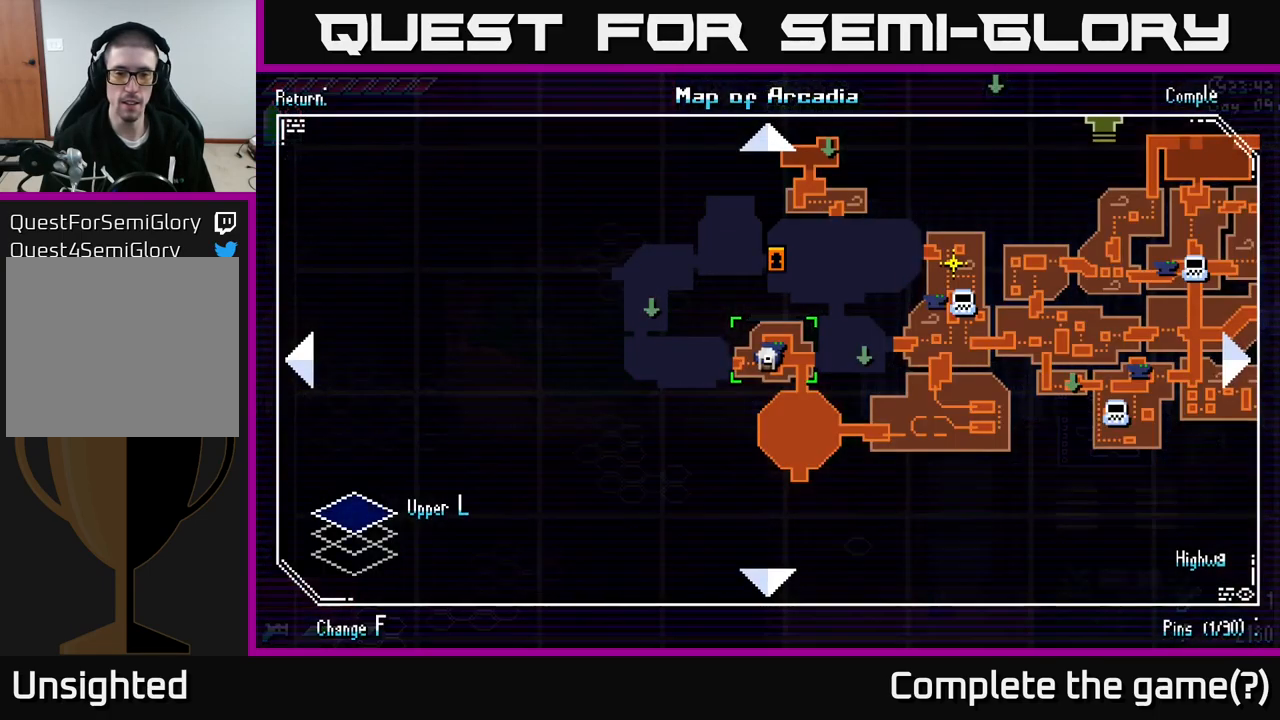
{"buttons": [], "left_stick": "center", "right_stick": "center", "events": [[333, "SELECT", "down"], [450, "SELECT", "up"]]}
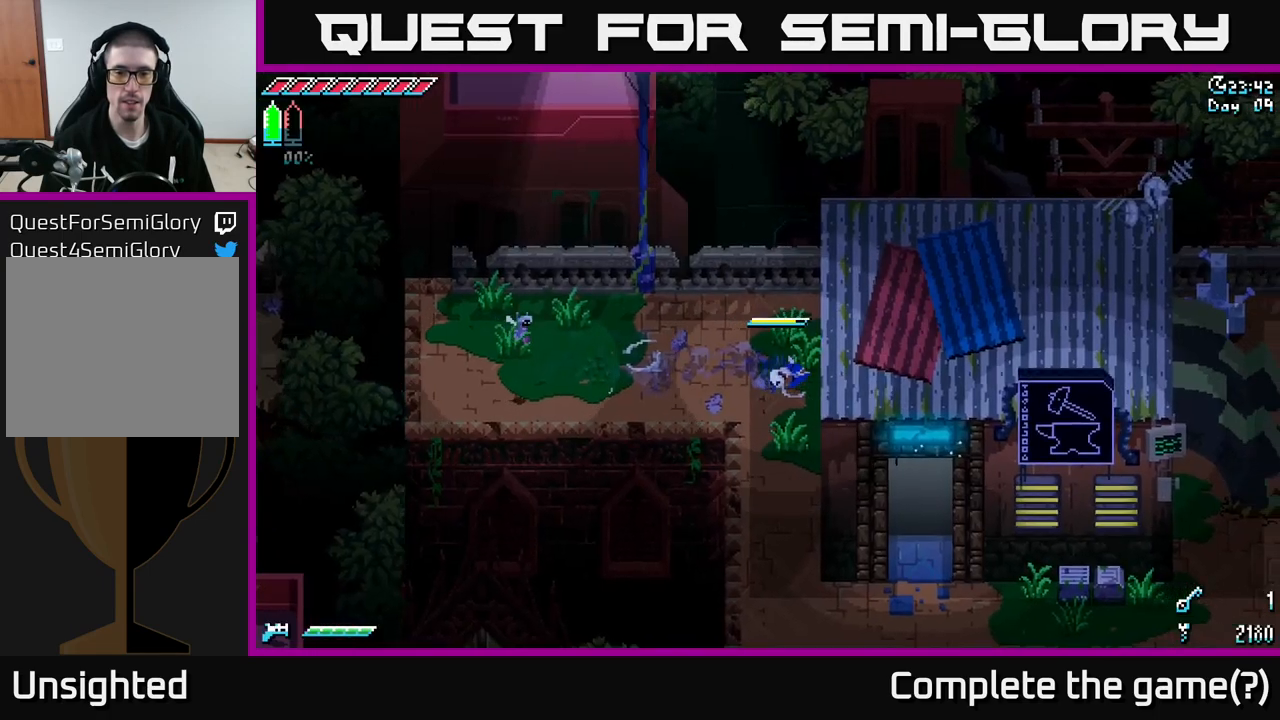
{"buttons": ["X"], "left_stick": "down", "right_stick": "center", "events": [[83, "left_stick", "down"], [117, "X", "down"]]}
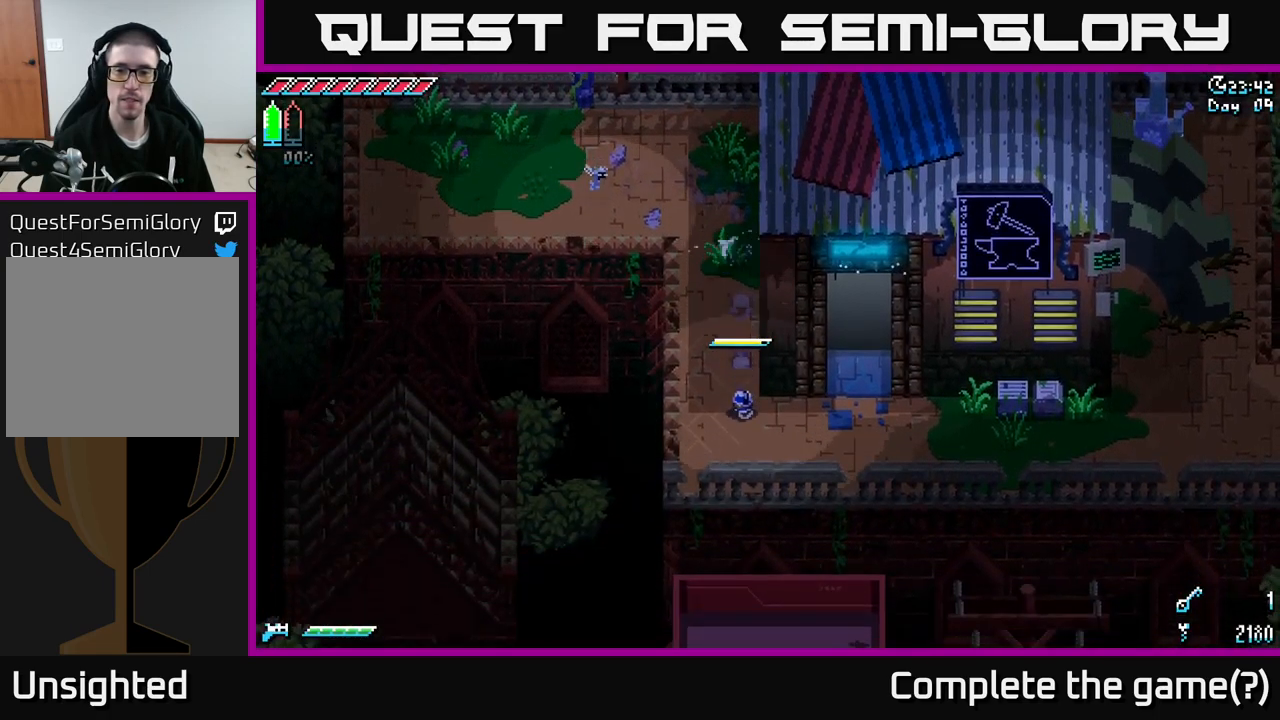
{"buttons": ["X"], "left_stick": "right", "right_stick": "center", "events": [[133, "left_stick", "right"]]}
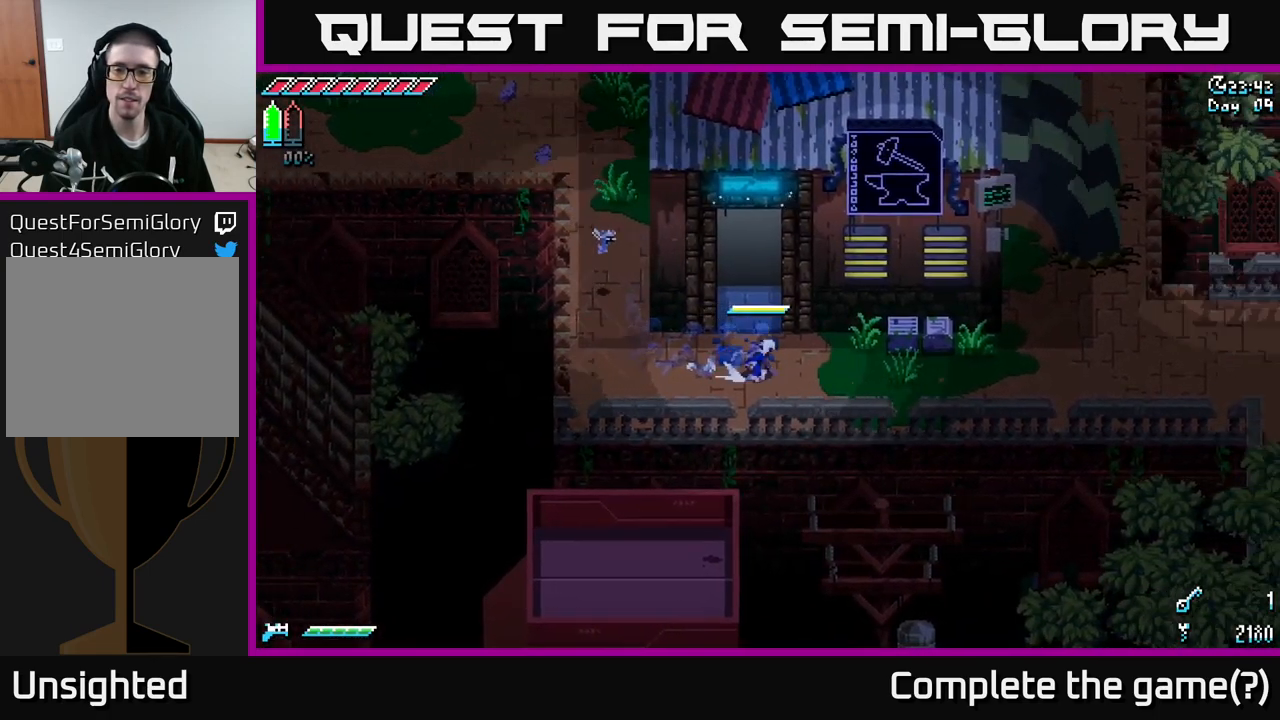
{"buttons": ["X"], "left_stick": "right", "right_stick": "center", "events": [[50, "A", "down"], [150, "A", "up"], [283, "A", "down"], [400, "A", "up"]]}
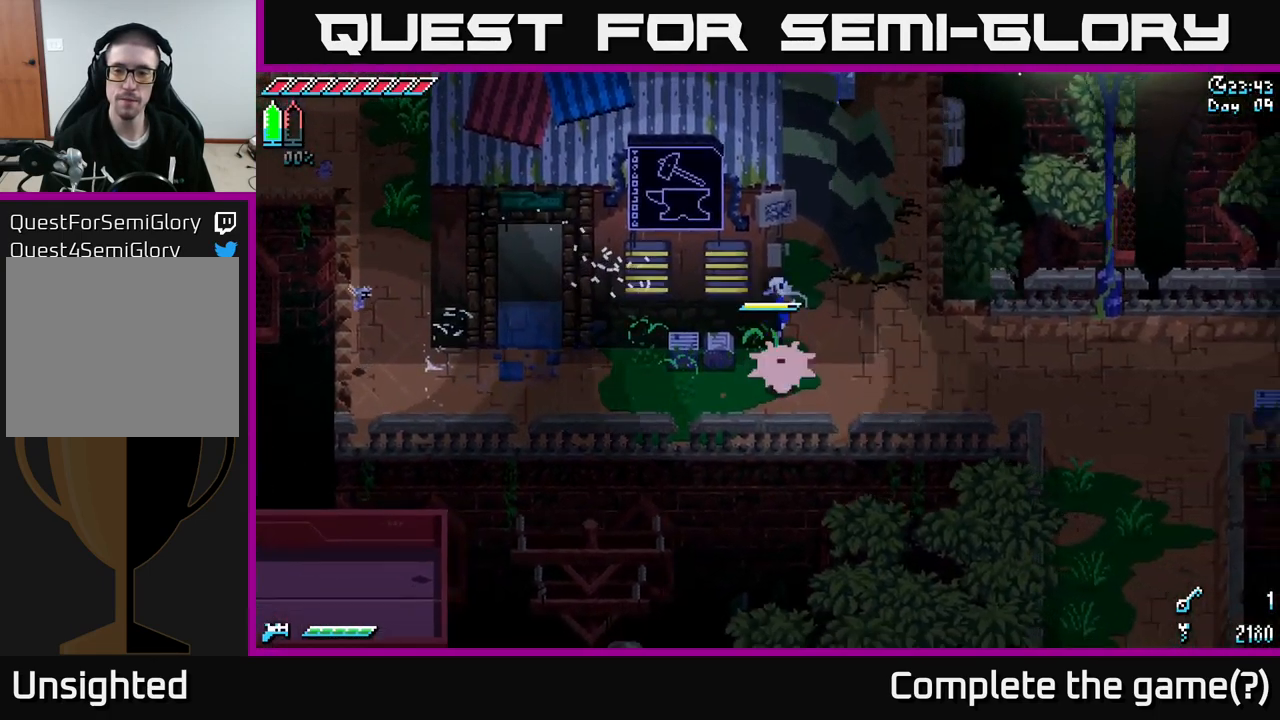
{"buttons": ["X"], "left_stick": "right", "right_stick": "center", "events": []}
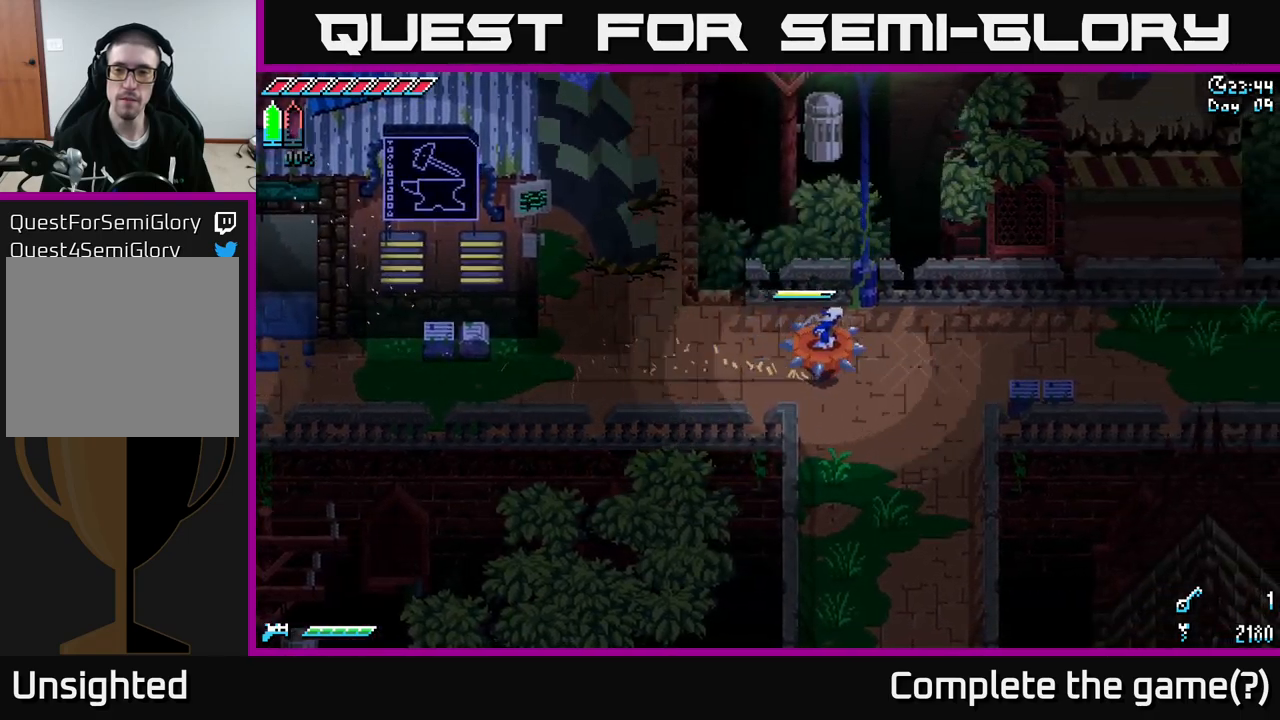
{"buttons": ["X"], "left_stick": "right", "right_stick": "center", "events": []}